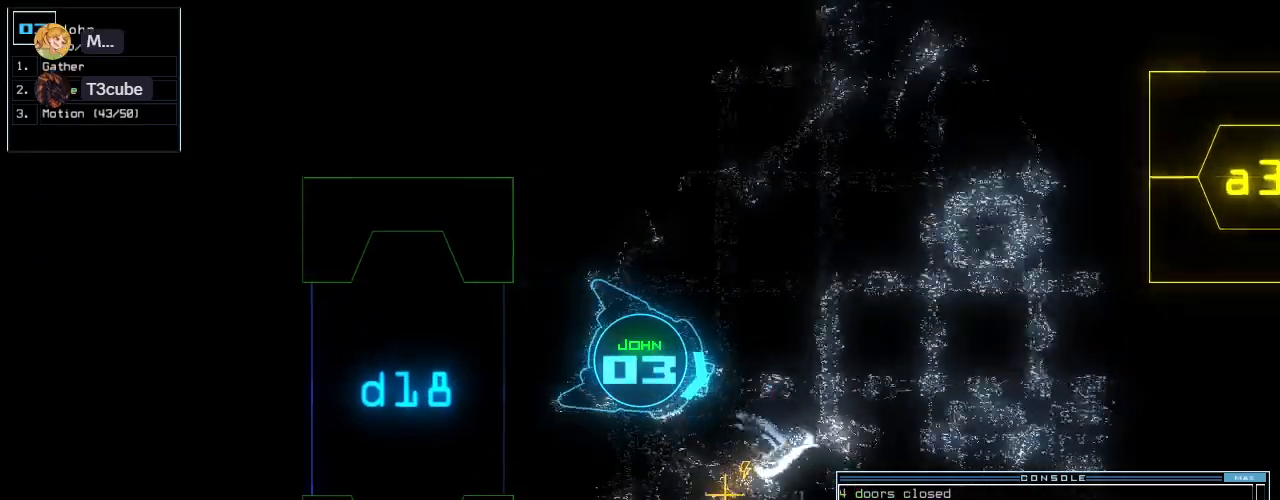
Gameplay with keyboard; each line is a JSON object with the keys held at the frame after it. "events" lists presses ("down") and releases ("up") of ".", "0", "1", "2", "3", "4", "5", "6", "7", "8", "9", "a", "b", "backspace", "c", "caps_lock", "comma", "ctrl_l", "ctrl_r", "d", "down", "e", "equals", "escape", "f", "f8", "g", "h", "i", "j", "k", "l", "left", "m", "minus", "n", "o", "p", "q", "quote", "r", "return", "right", "s", "semicolon", "shift_l", "shift_r", "space", "t", "tab", "tilde", "u", "up", "v", "w", "x", "y" and "z" between this image and that frame as [ms after this image, input, new state], when the widget could be followed in between. No other keys are recorded. Mouse input is not recorded.
{"keys": ["up"], "events": [[20, "right", "up"]]}
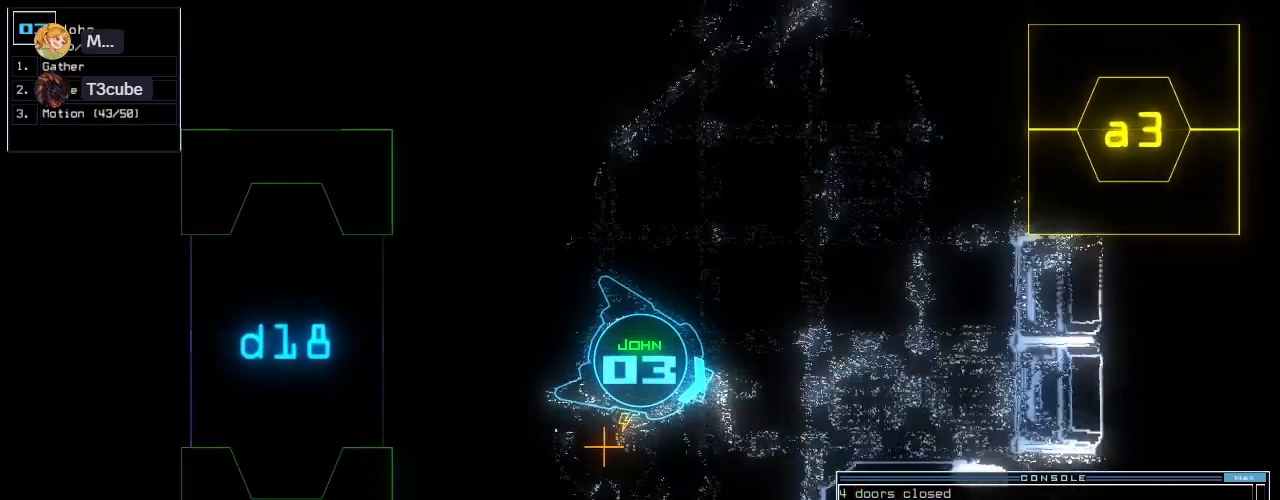
{"keys": ["up"], "events": [[340, "right", "down"], [480, "right", "up"]]}
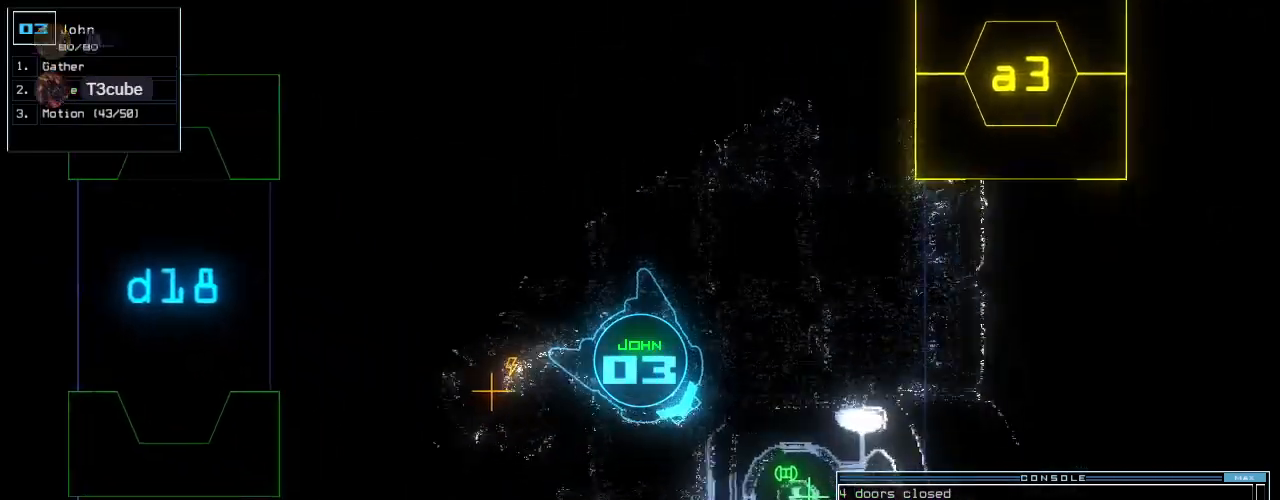
{"keys": ["return"], "events": [[160, "left", "down"], [400, "g", "down"], [400, "left", "up"], [420, "up", "up"], [440, "return", "down"], [460, "g", "up"]]}
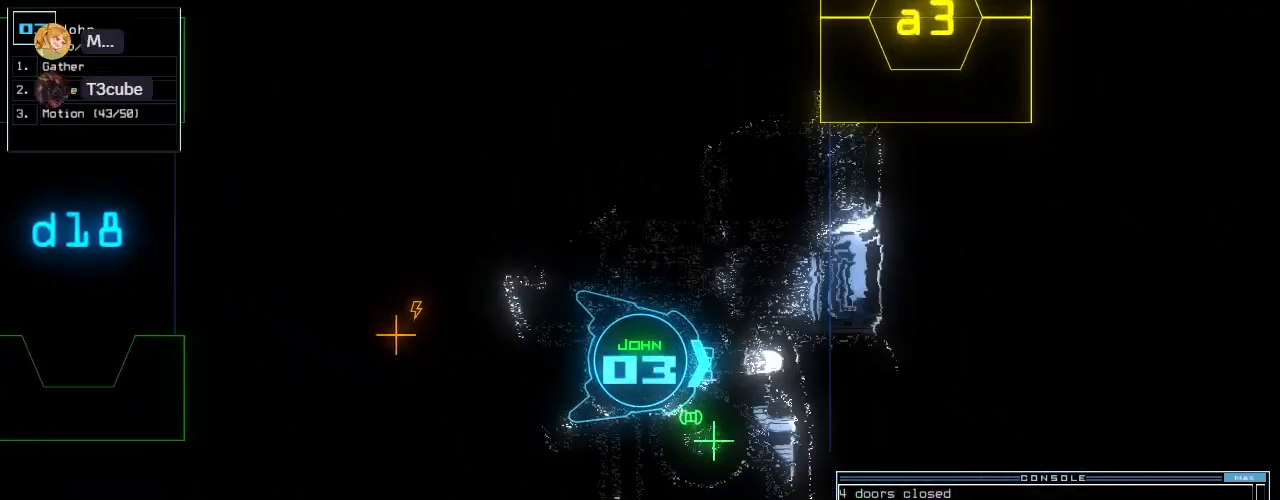
{"keys": ["up"], "events": [[60, "return", "up"], [80, "space", "down"], [160, "space", "up"], [360, "up", "down"]]}